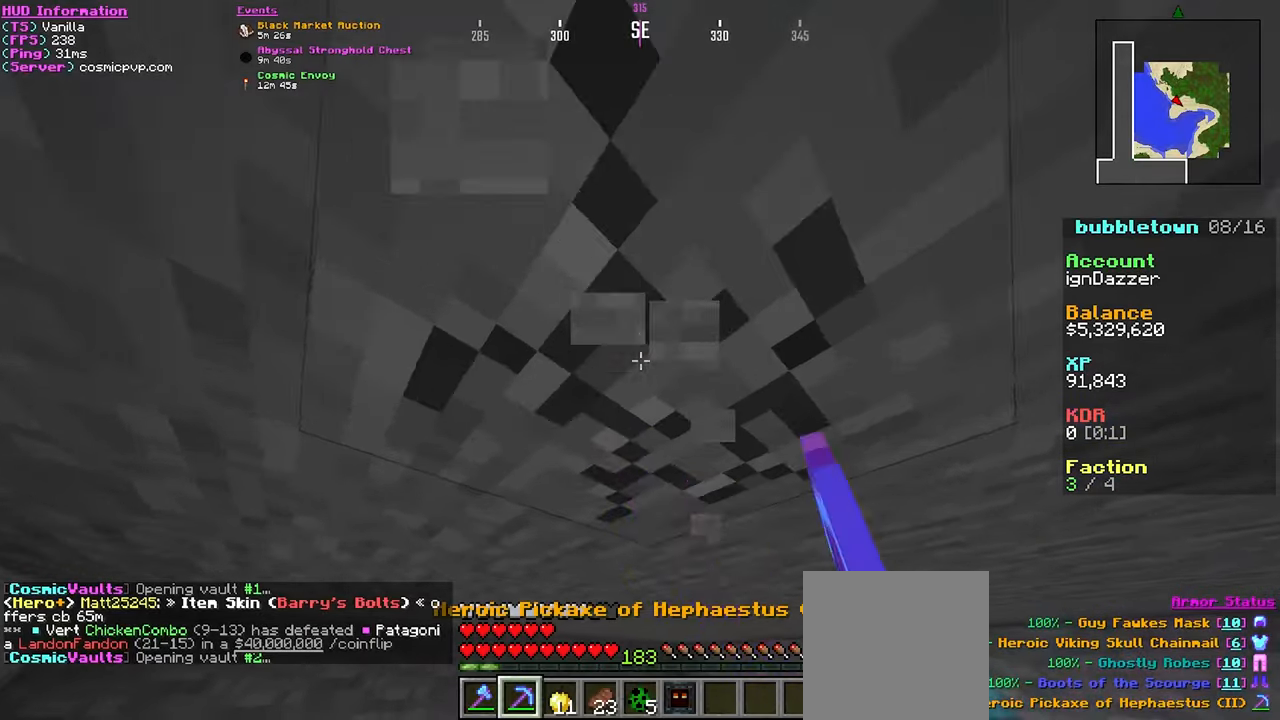
Gameplay with keyboard and mouse; each line is a JSON object with the keys and mouse buttons held at the frame after it. "events" lists presses ("down") and releases ("up") of "a", "d", "s", "w", "mouse_left" and "mouse_right" between this image and that frame as [ms after this image, input, new state], when the widget could be followed in between. "mouse_left", "mouse_right" = the "left", "right" buttons of the "mouse" list. No other keys are recorded. Fast repeated clicks can show as one long hold. Mouse movement is not recorded.
{"keys": [], "mouse": ["left"], "events": [[250, "s", "down"], [400, "s", "up"]]}
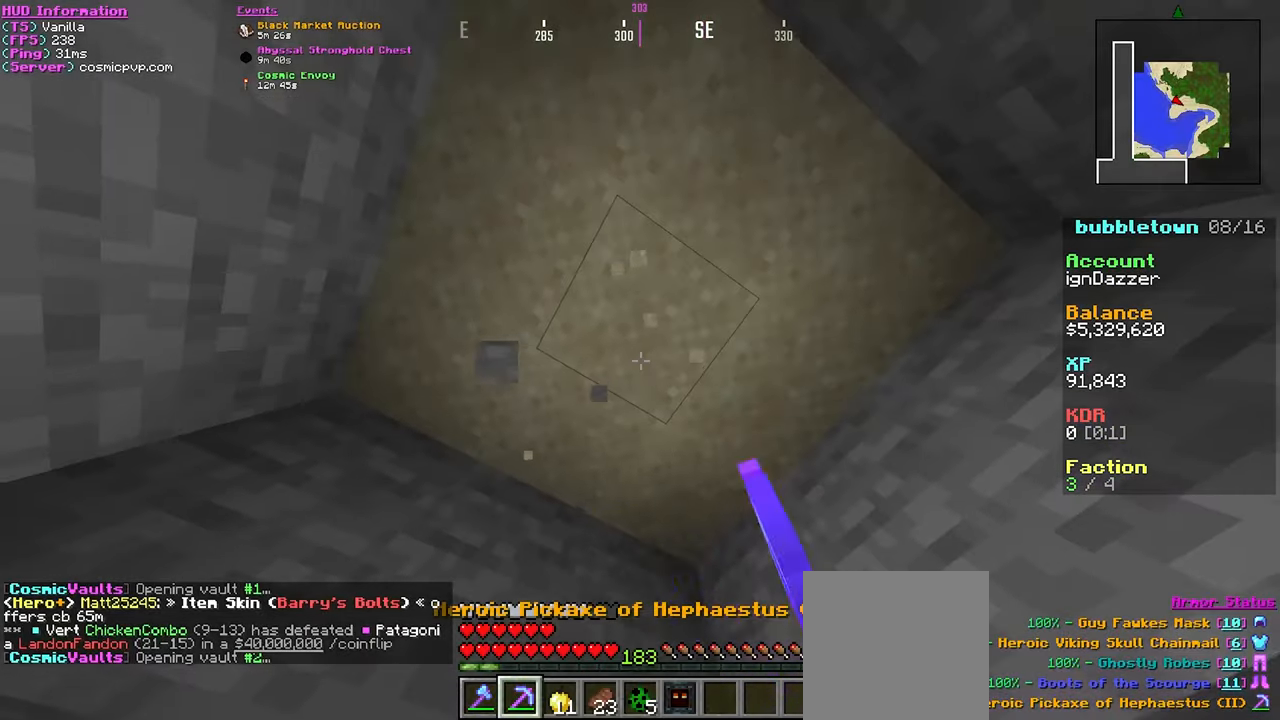
{"keys": ["d"], "mouse": [], "events": [[350, "mouse_left", "up"], [483, "d", "down"]]}
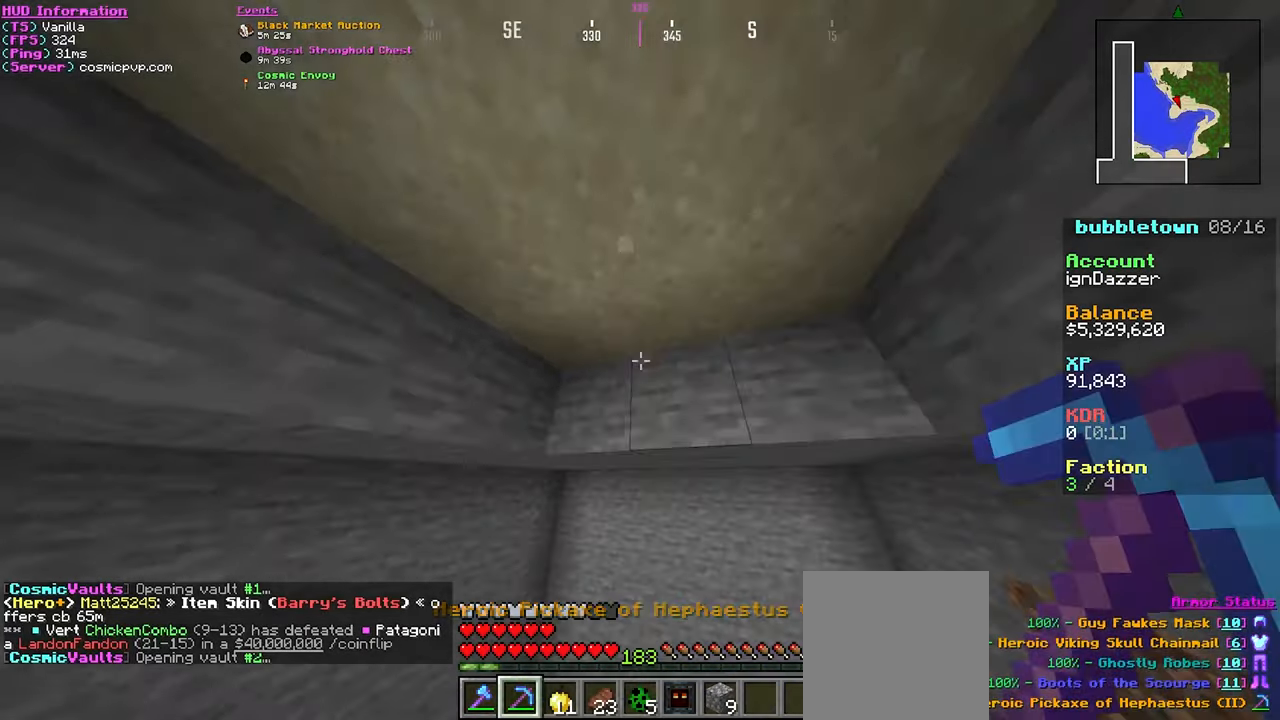
{"keys": ["d"], "mouse": [], "events": [[66, "d", "up"], [300, "a", "down"], [450, "a", "up"], [483, "d", "down"]]}
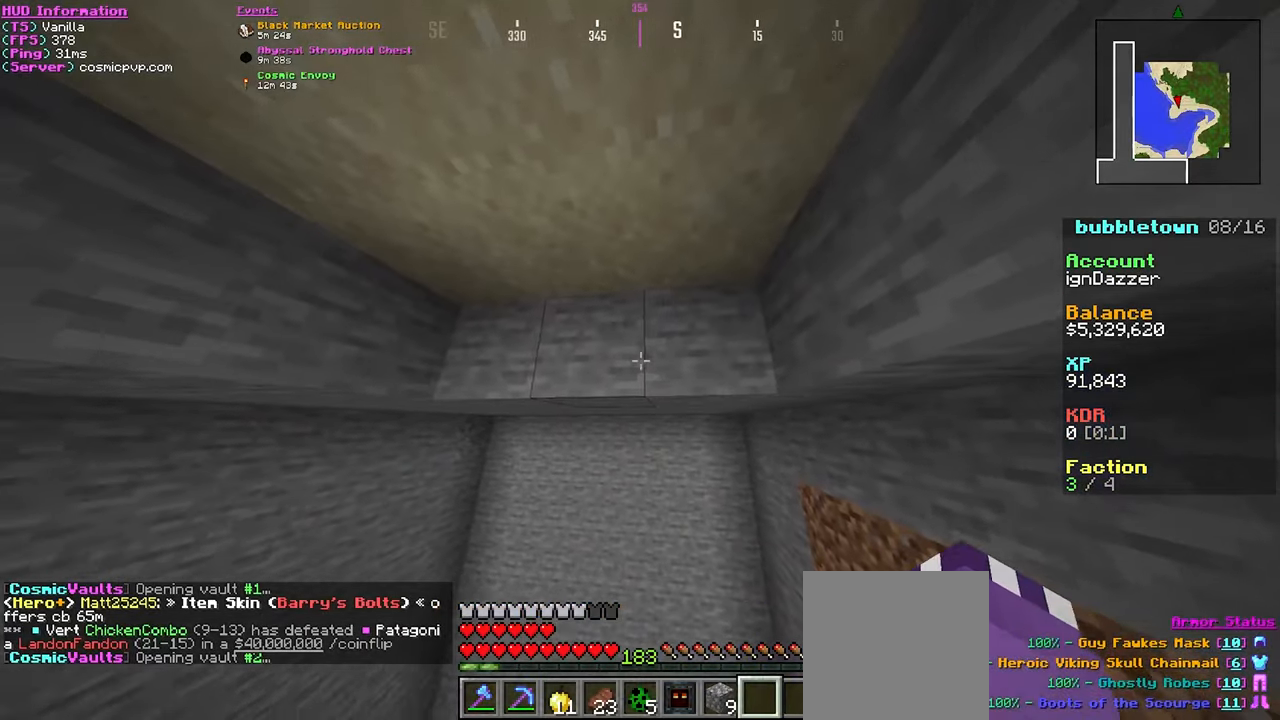
{"keys": [], "mouse": [], "events": [[117, "d", "up"]]}
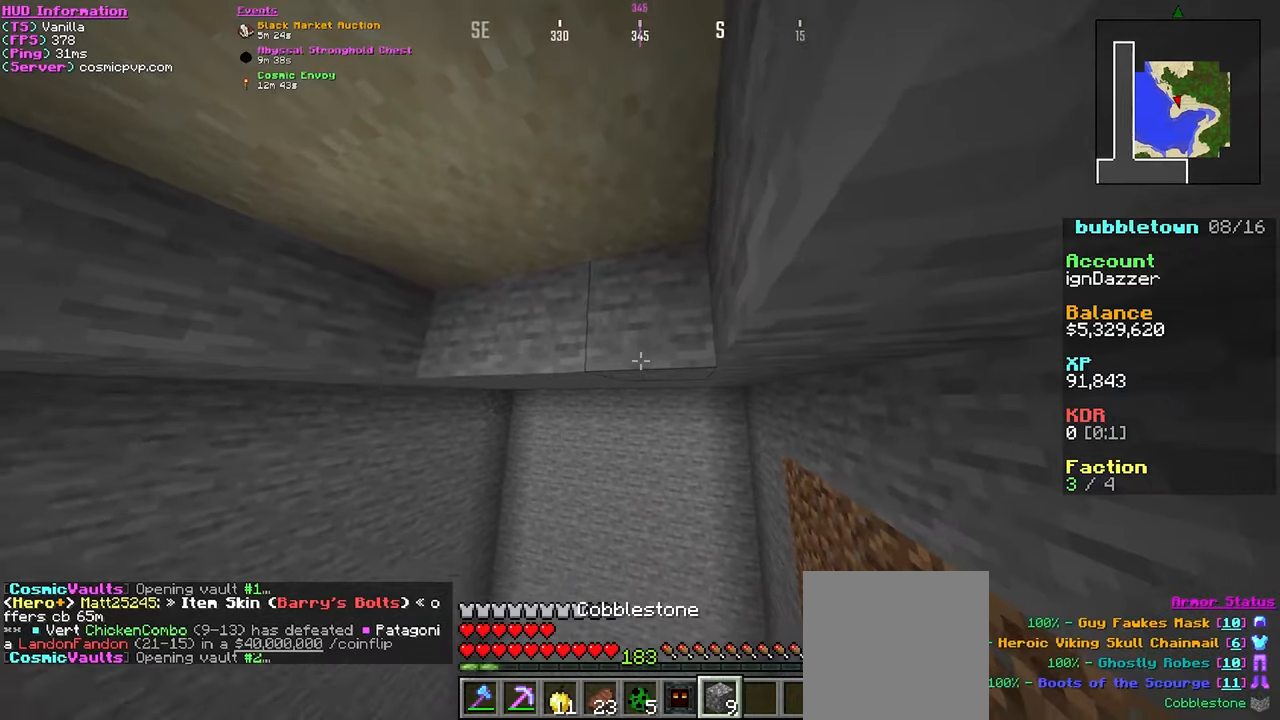
{"keys": [], "mouse": [], "events": []}
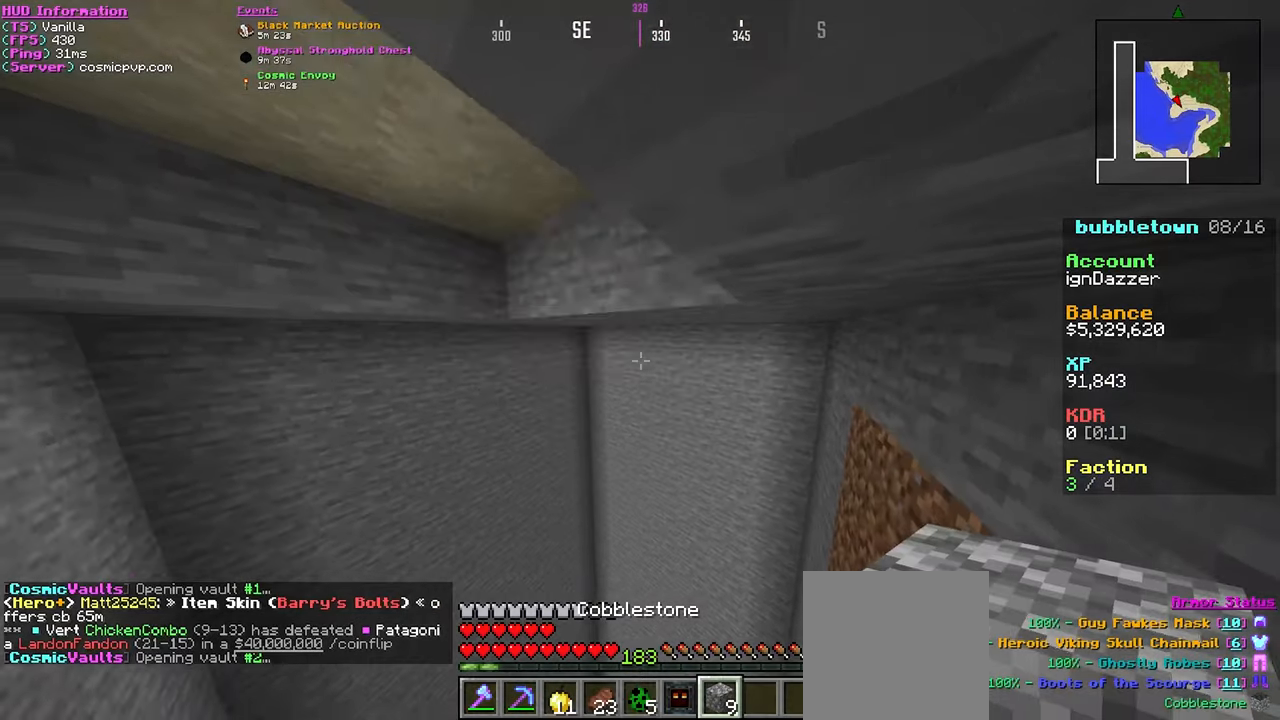
{"keys": ["w"], "mouse": [], "events": [[317, "w", "down"]]}
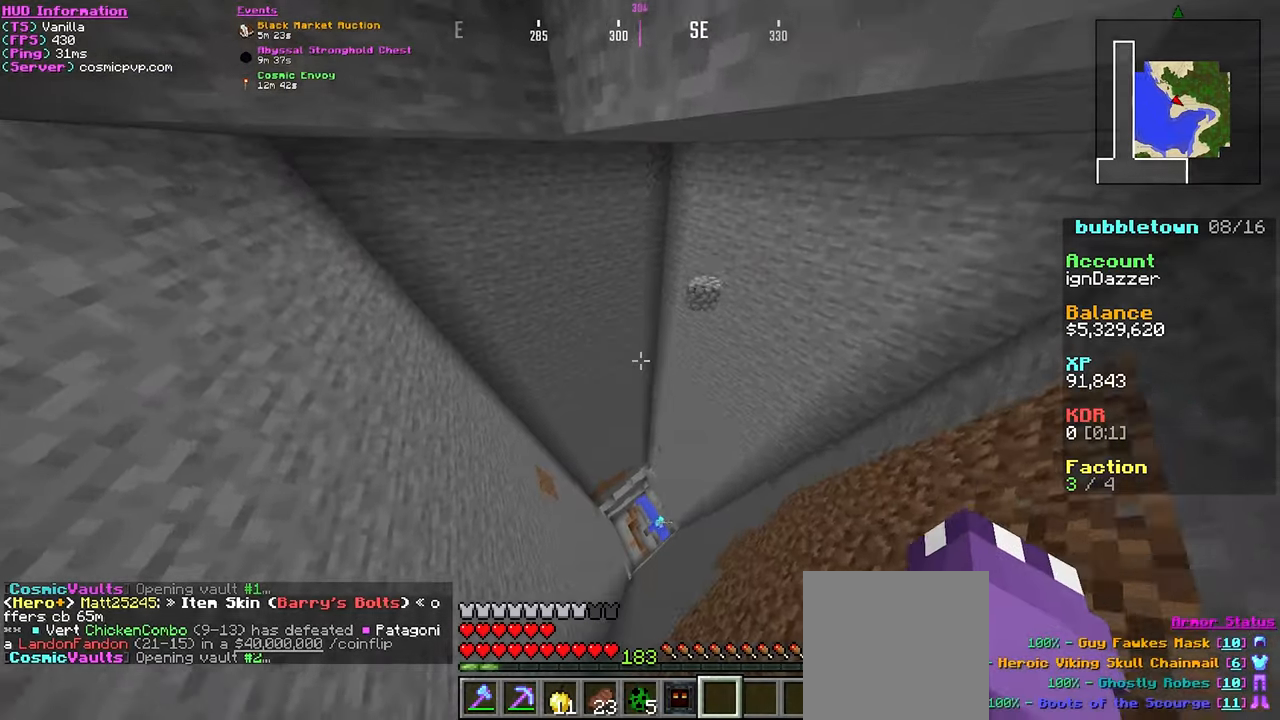
{"keys": ["a", "s"], "mouse": [], "events": [[317, "w", "up"], [433, "a", "down"], [467, "s", "down"]]}
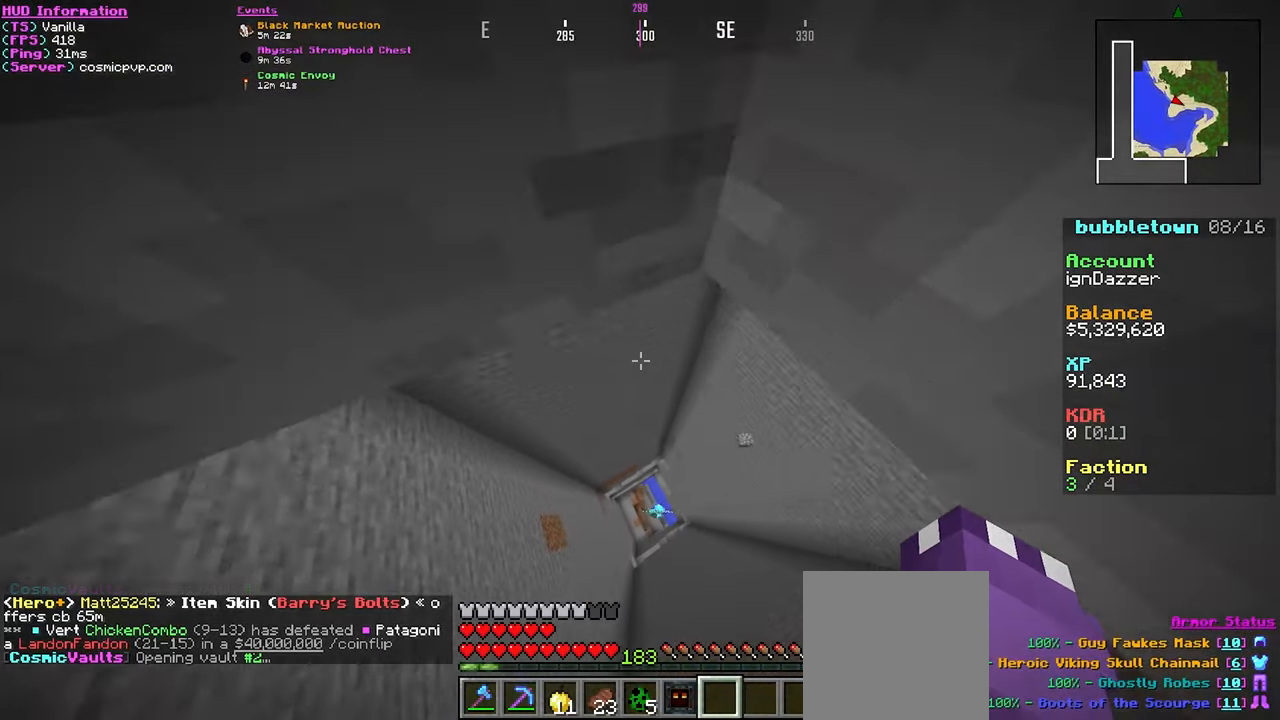
{"keys": ["a"], "mouse": [], "events": [[83, "d", "down"], [133, "s", "up"], [217, "d", "up"]]}
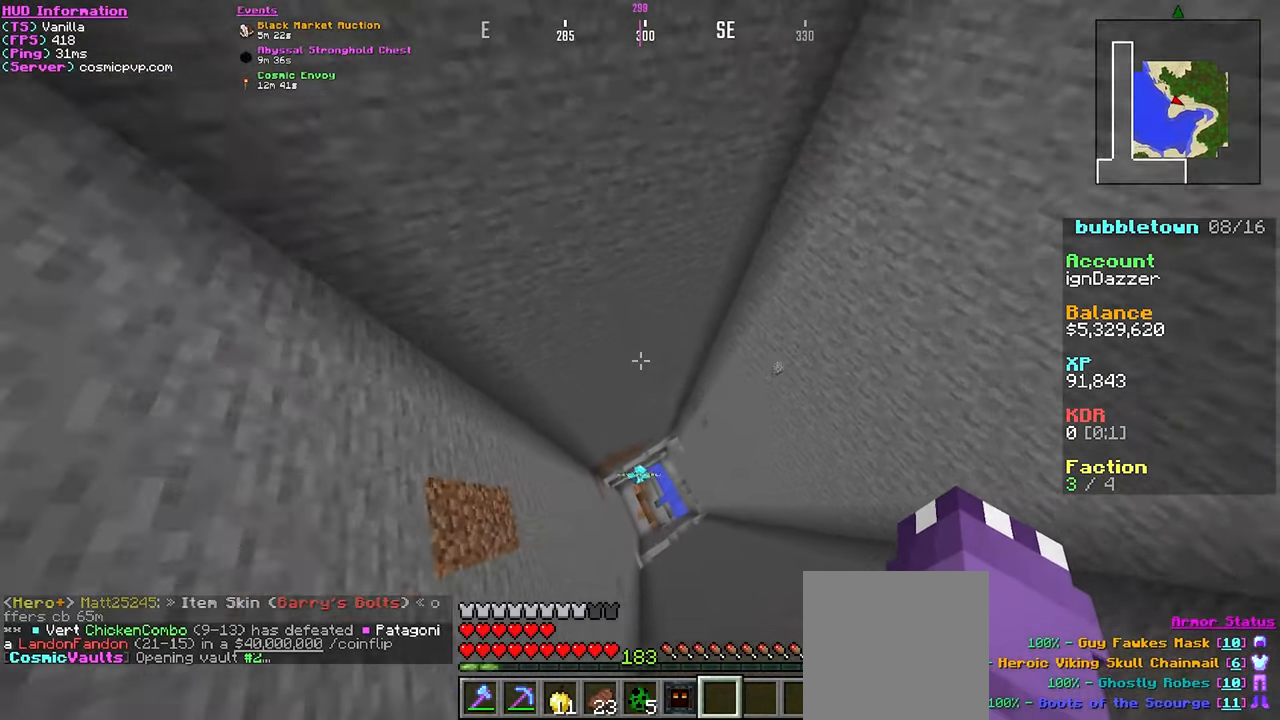
{"keys": ["a"], "mouse": [], "events": []}
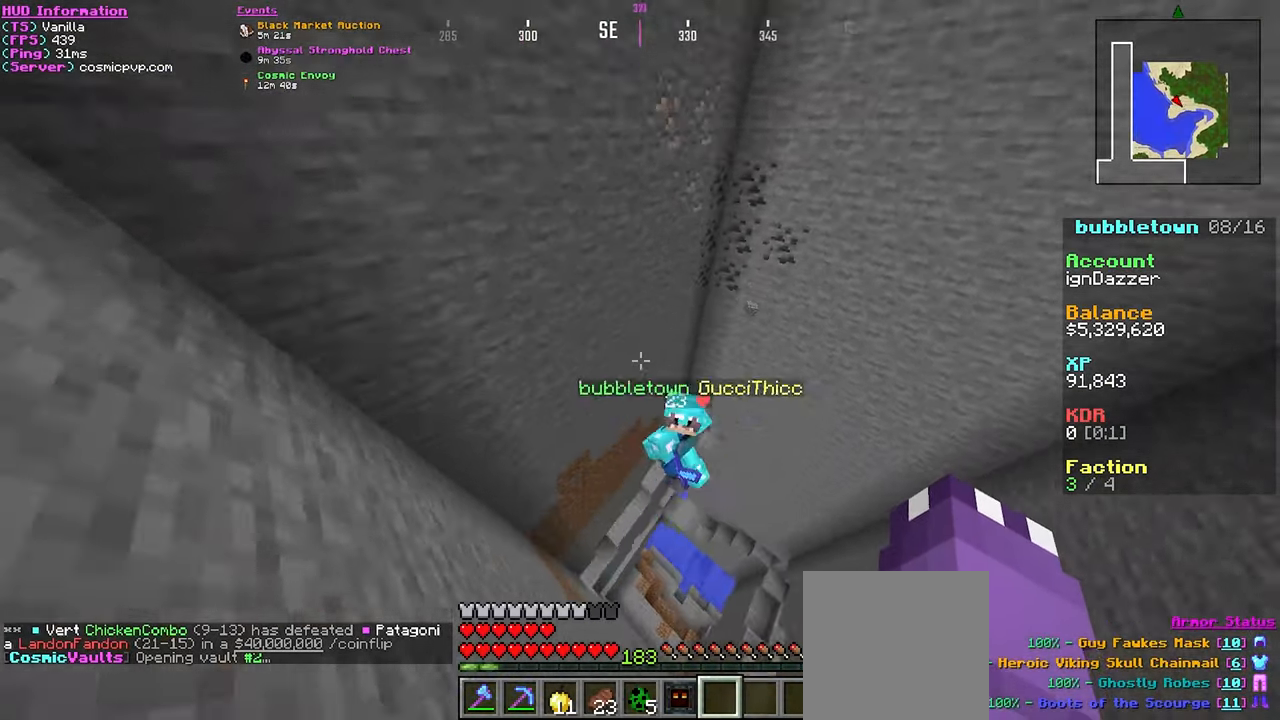
{"keys": ["d"], "mouse": [], "events": [[83, "d", "down"], [167, "a", "up"]]}
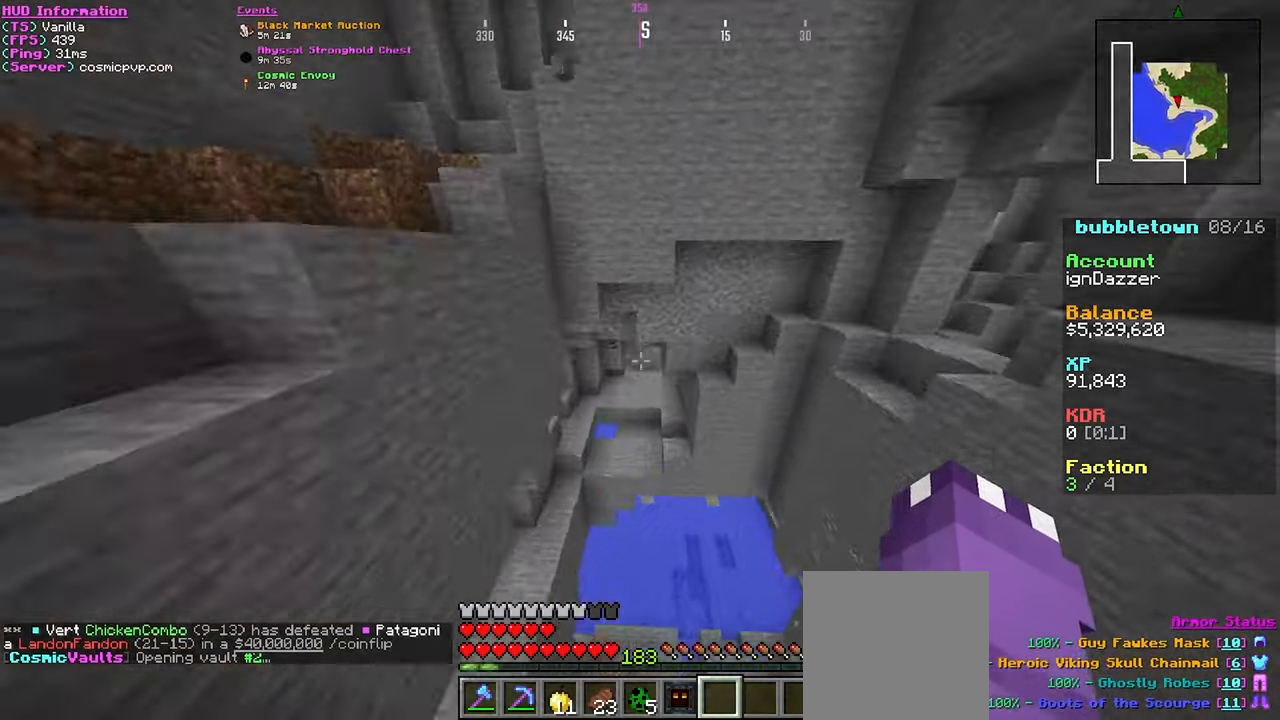
{"keys": [], "mouse": [], "events": [[200, "d", "up"]]}
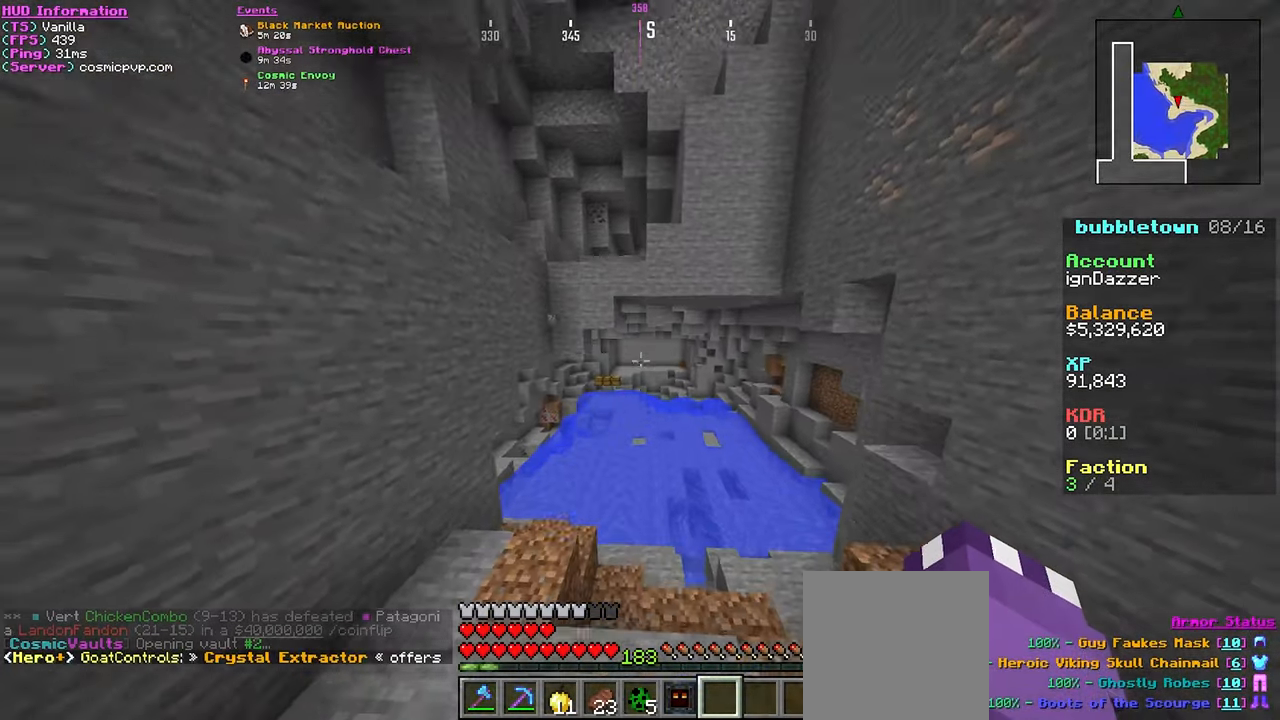
{"keys": ["w"], "mouse": [], "events": [[50, "w", "down"], [100, "d", "down"], [283, "d", "up"]]}
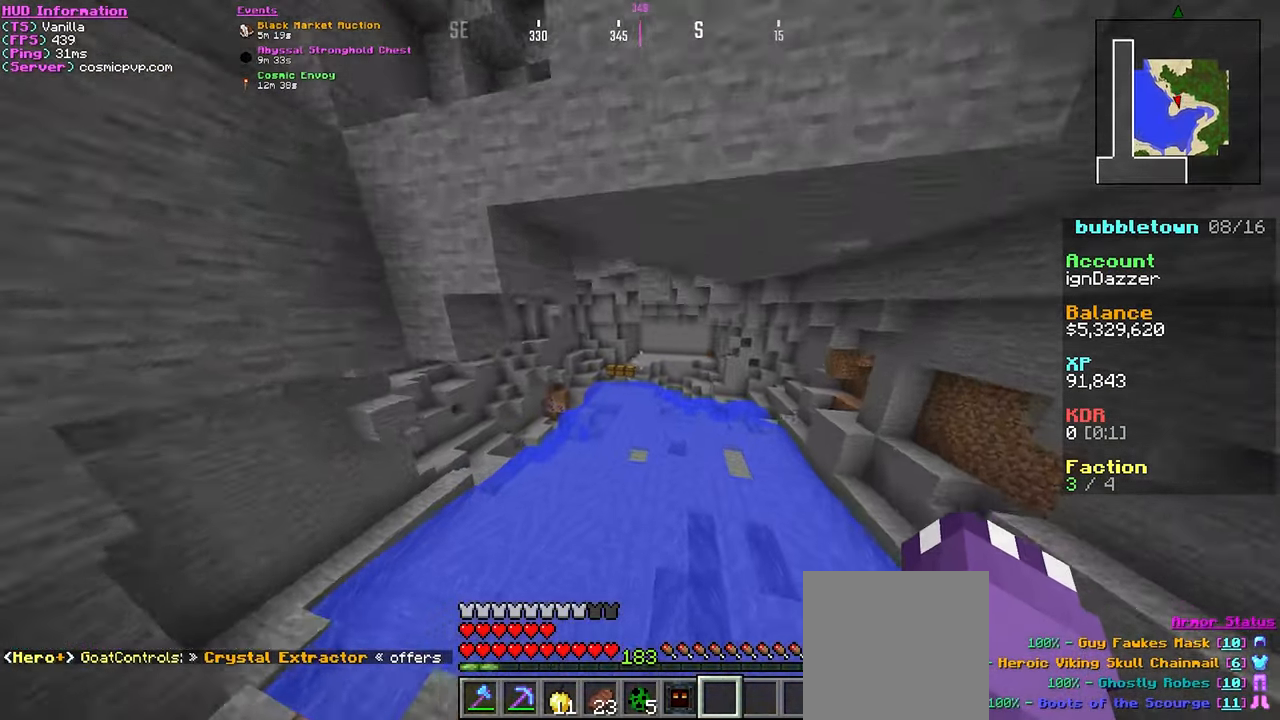
{"keys": ["d", "w"], "mouse": [], "events": [[317, "mouse_left", "down"], [383, "d", "down"], [450, "mouse_left", "up"]]}
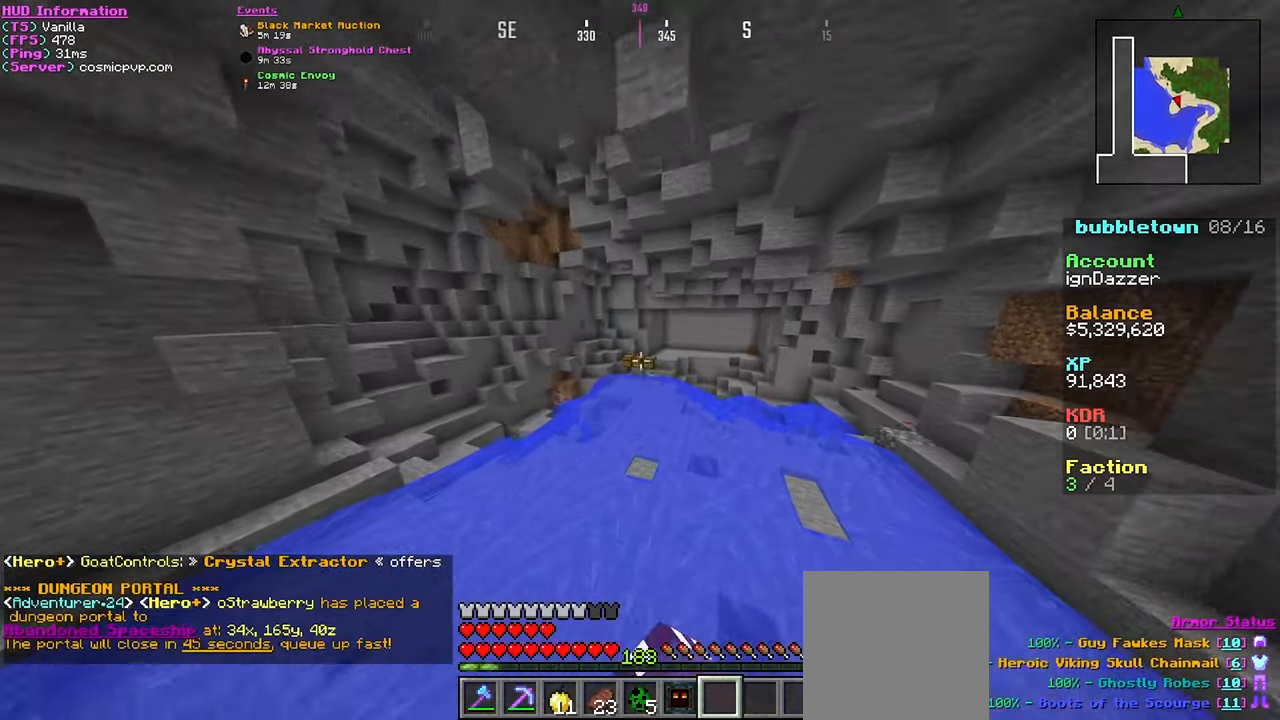
{"keys": ["d", "w"], "mouse": [], "events": [[17, "mouse_left", "down"], [33, "d", "up"], [150, "mouse_left", "up"], [217, "mouse_left", "down"], [367, "mouse_left", "up"], [384, "d", "down"]]}
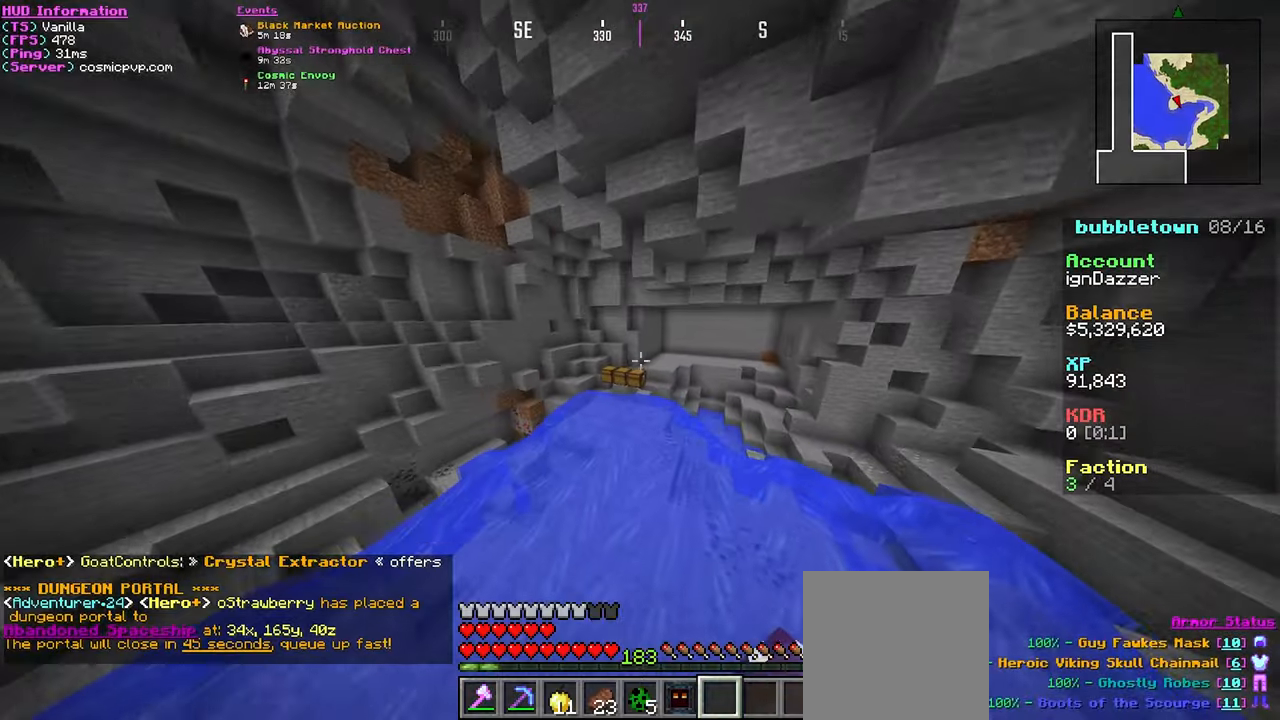
{"keys": ["w"], "mouse": [], "events": [[384, "d", "up"]]}
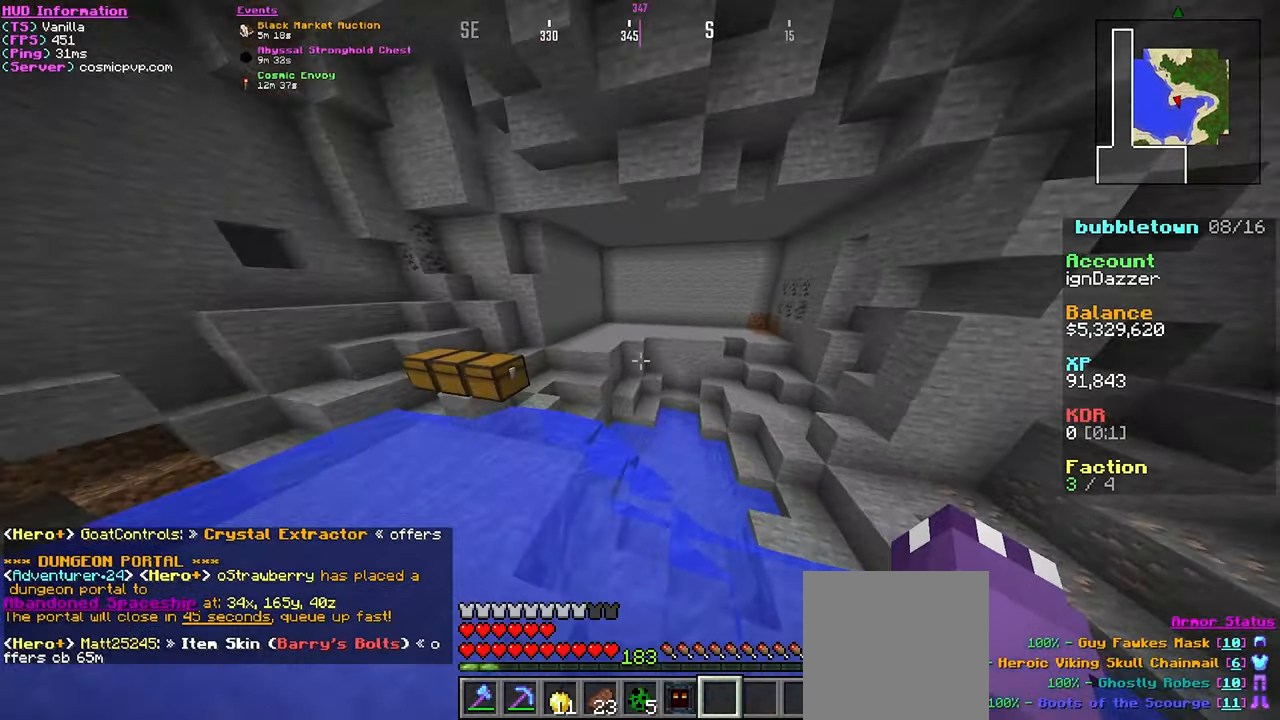
{"keys": ["s"], "mouse": [], "events": [[17, "mouse_left", "down"], [100, "mouse_left", "up"], [317, "w", "up"], [484, "s", "down"]]}
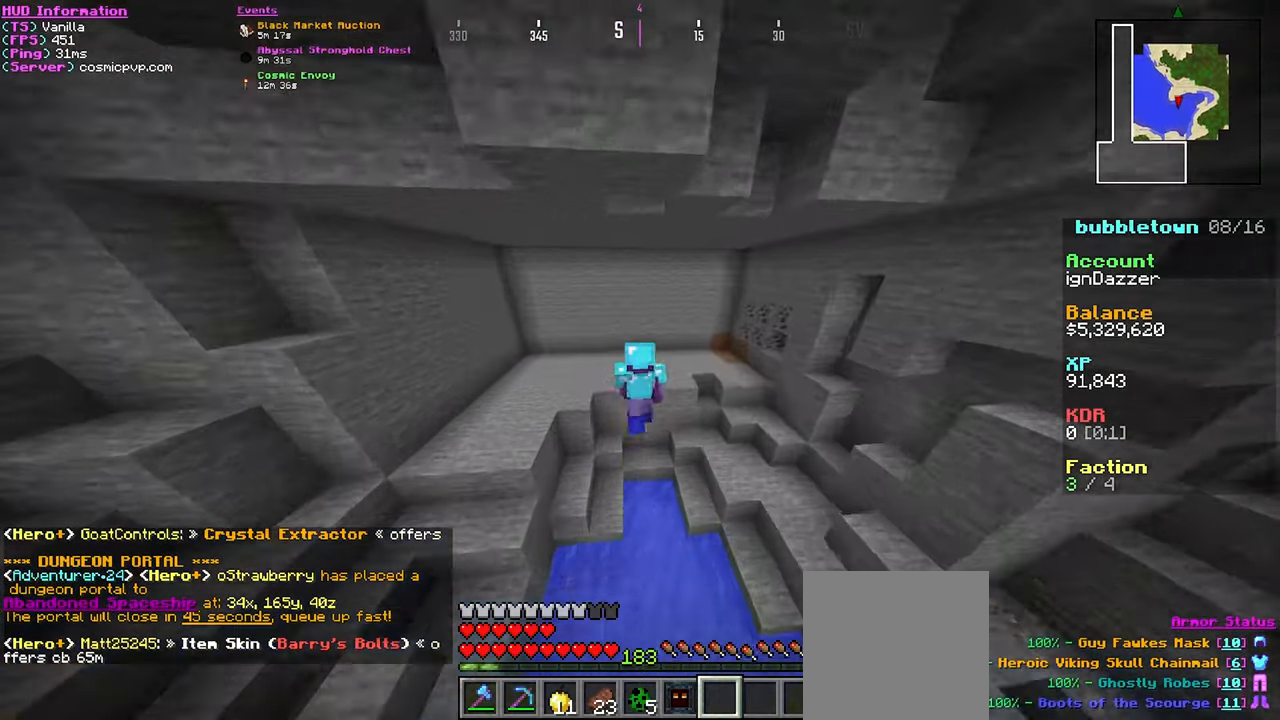
{"keys": ["s"], "mouse": [], "events": []}
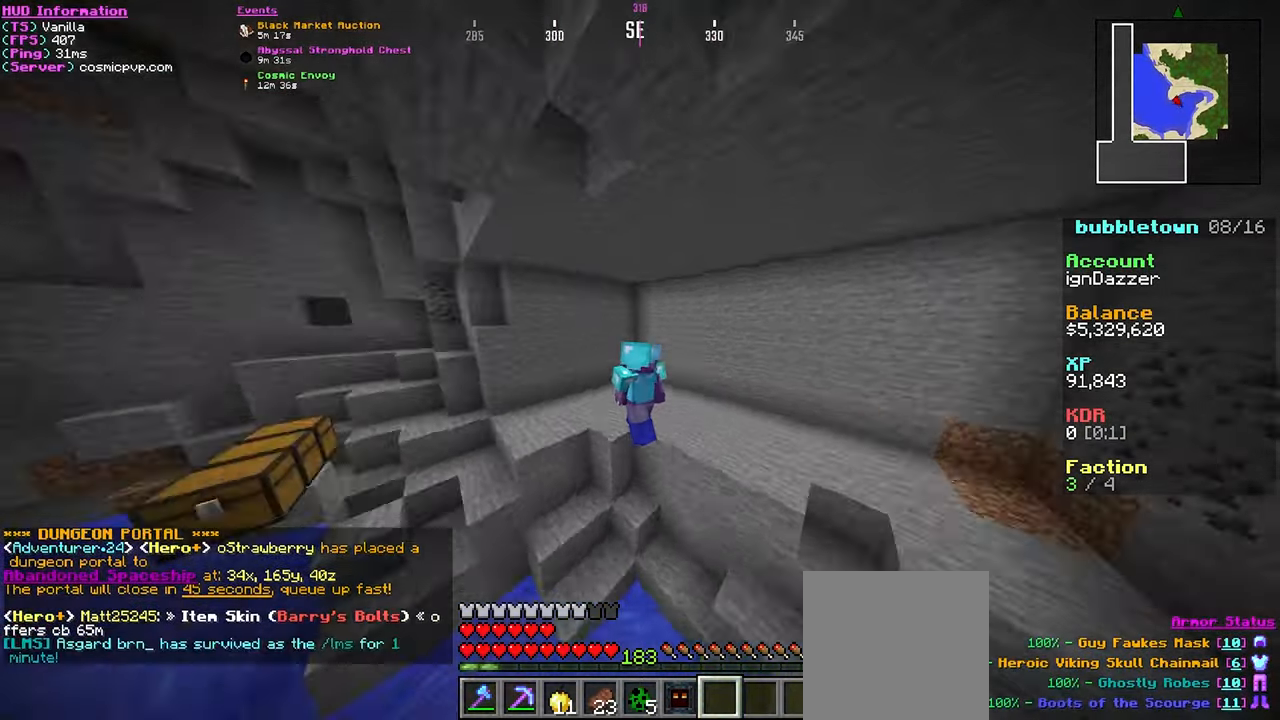
{"keys": [], "mouse": [], "events": [[117, "s", "up"]]}
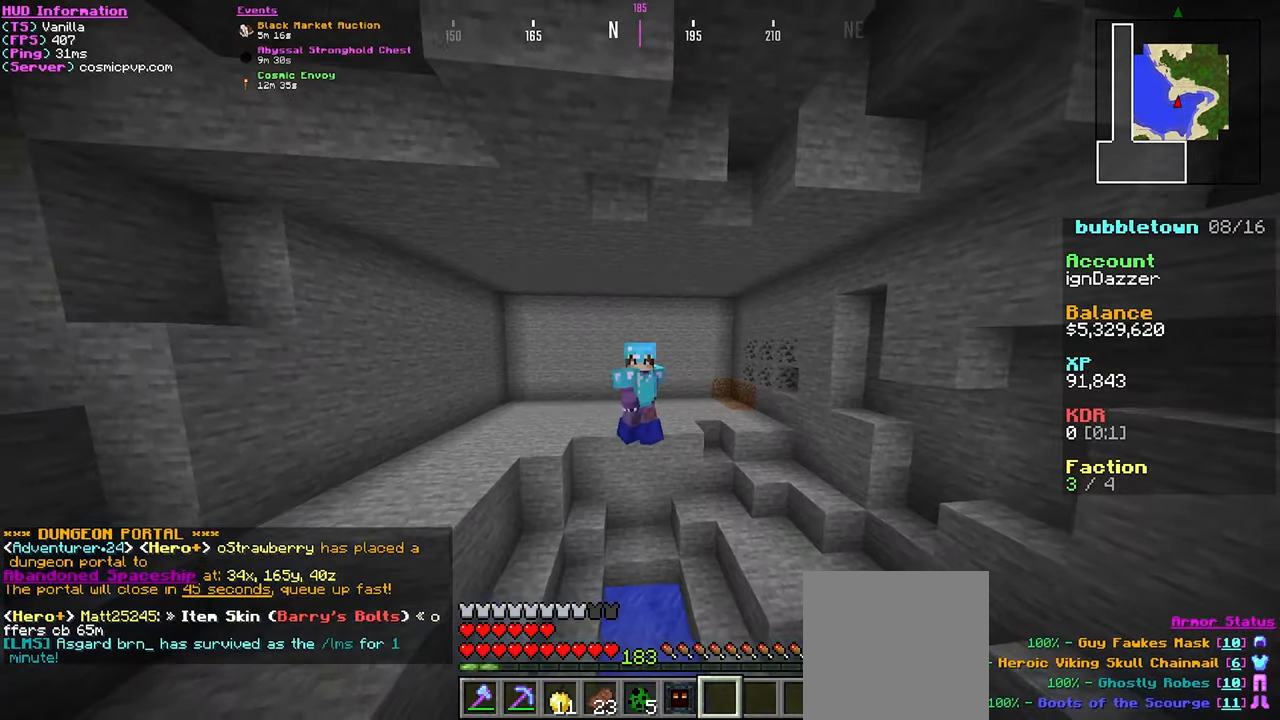
{"keys": [], "mouse": [], "events": []}
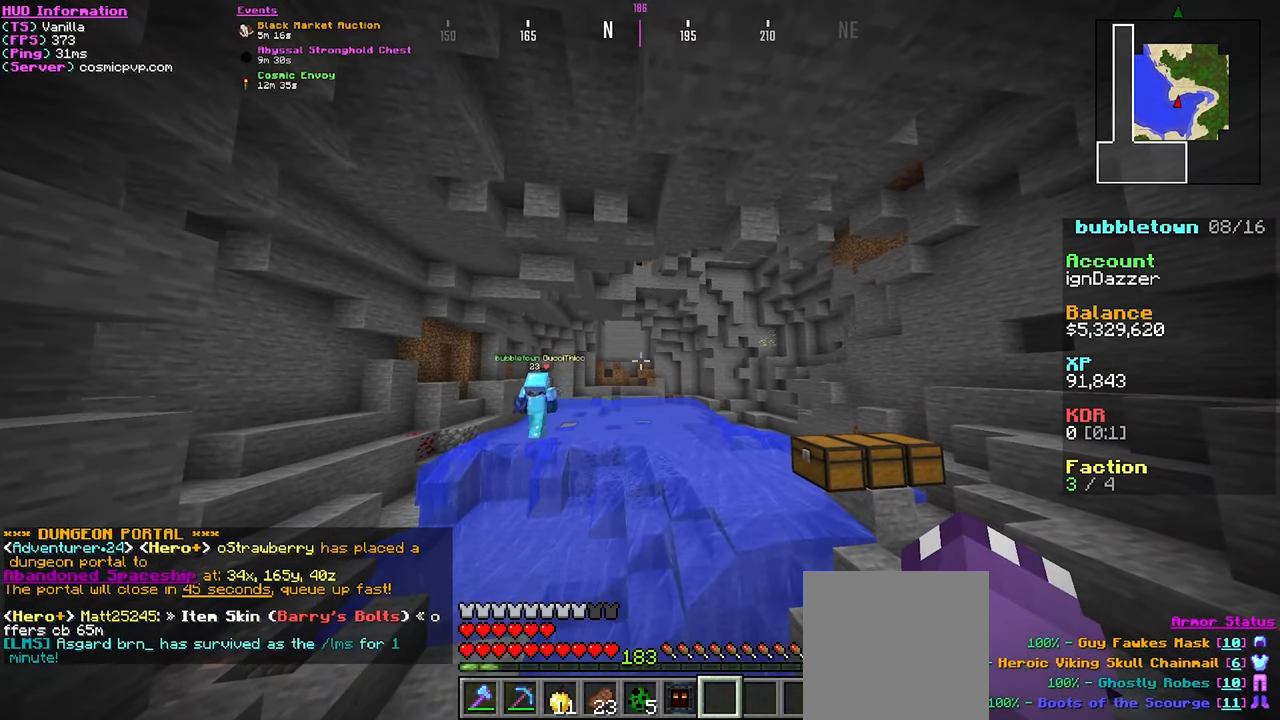
{"keys": ["s"], "mouse": [], "events": [[150, "s", "down"]]}
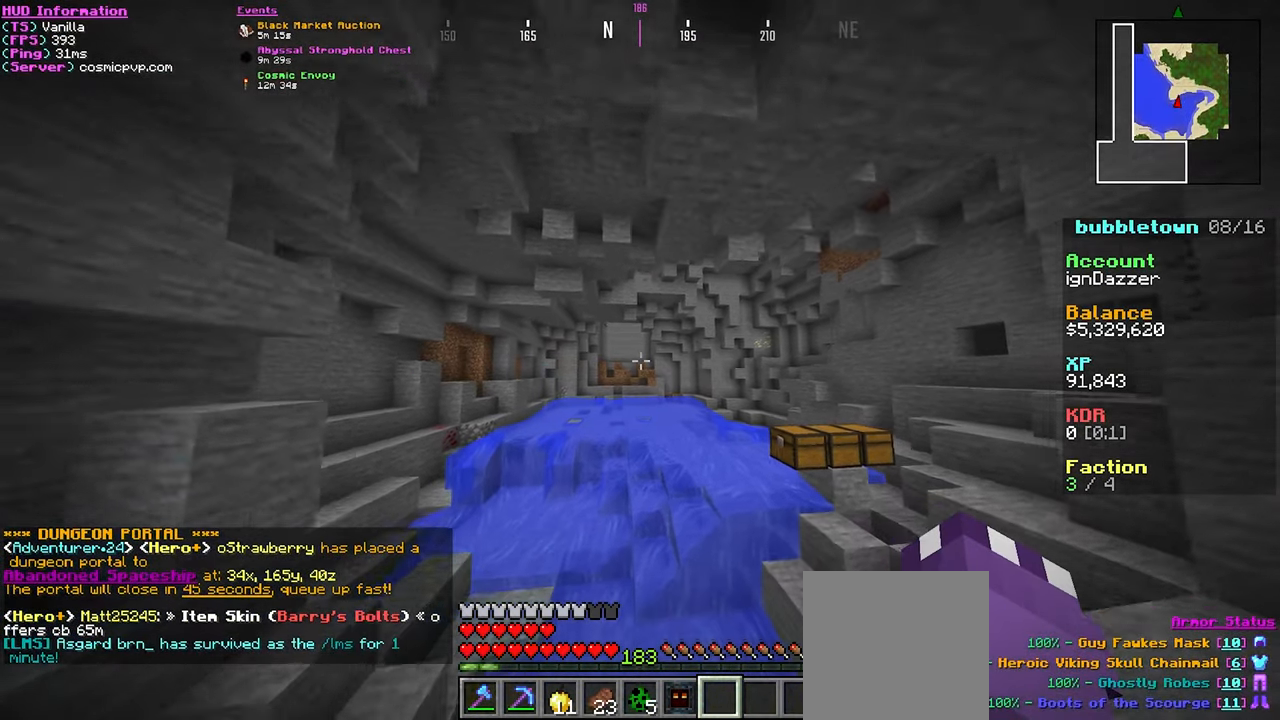
{"keys": [], "mouse": [], "events": [[267, "s", "up"]]}
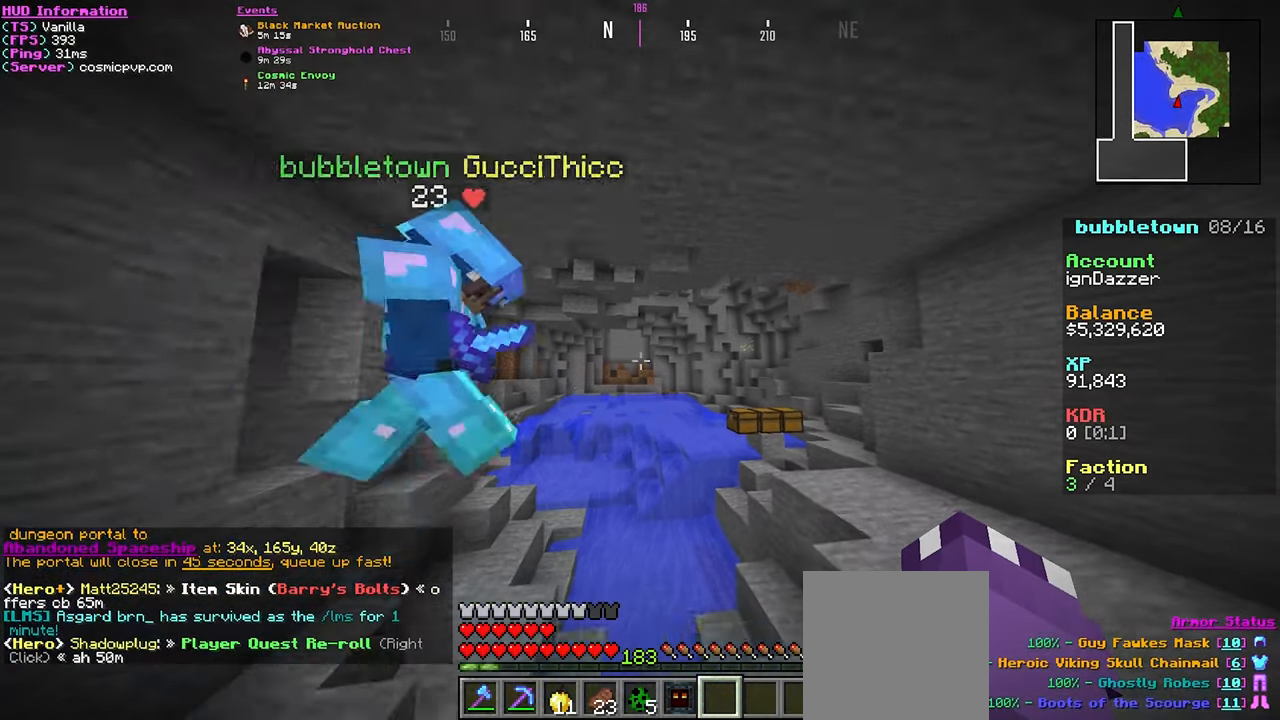
{"keys": ["w"], "mouse": [], "events": [[100, "w", "down"]]}
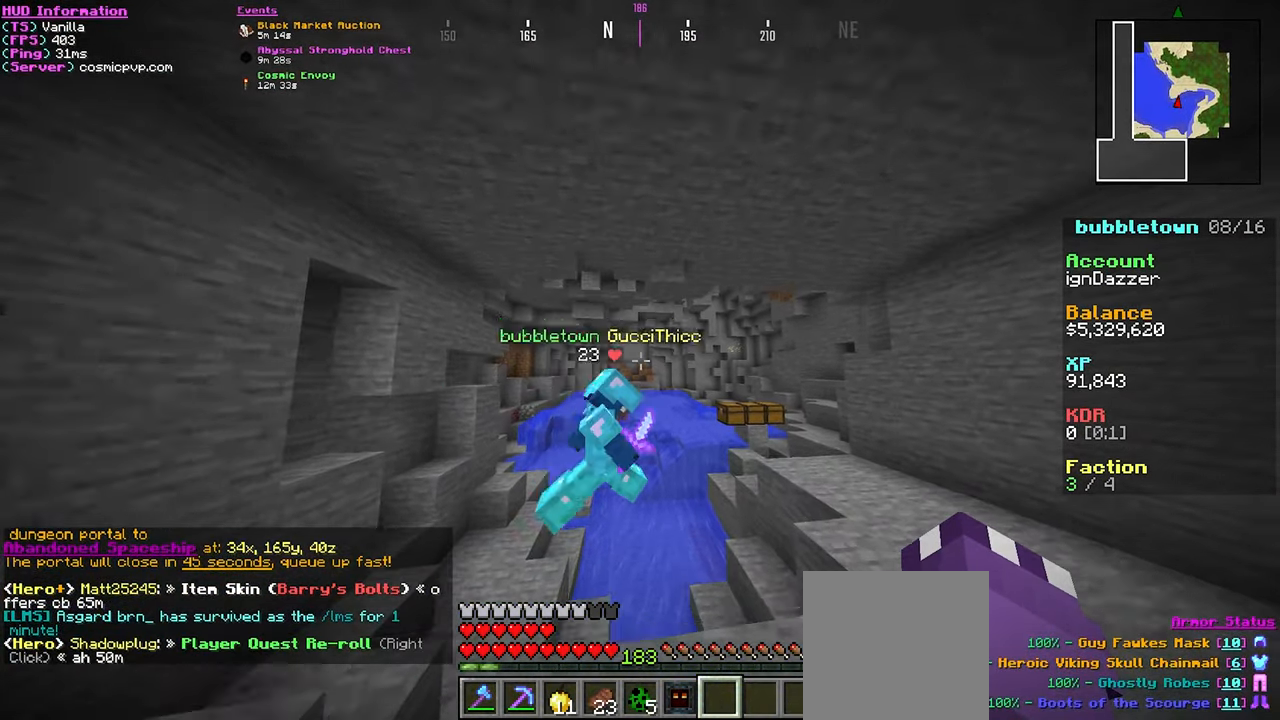
{"keys": ["s"], "mouse": [], "events": [[134, "d", "down"], [267, "w", "up"], [367, "s", "down"], [384, "d", "up"]]}
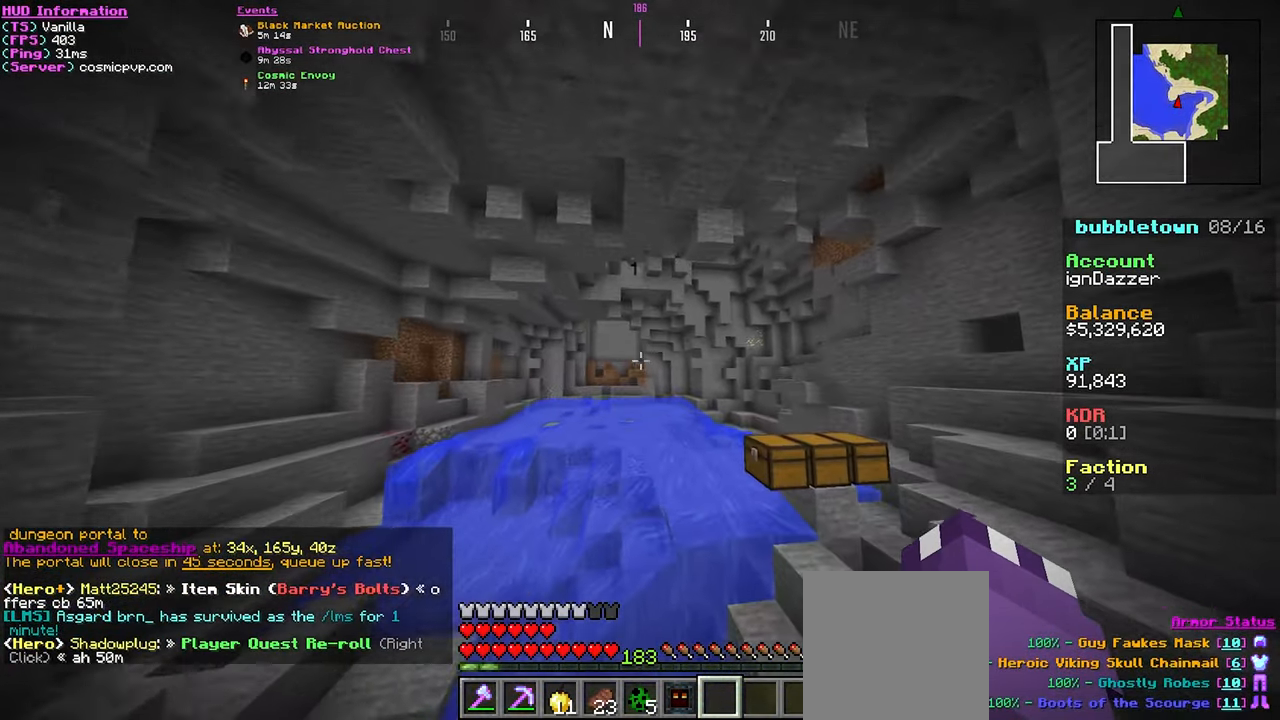
{"keys": ["s"], "mouse": [], "events": []}
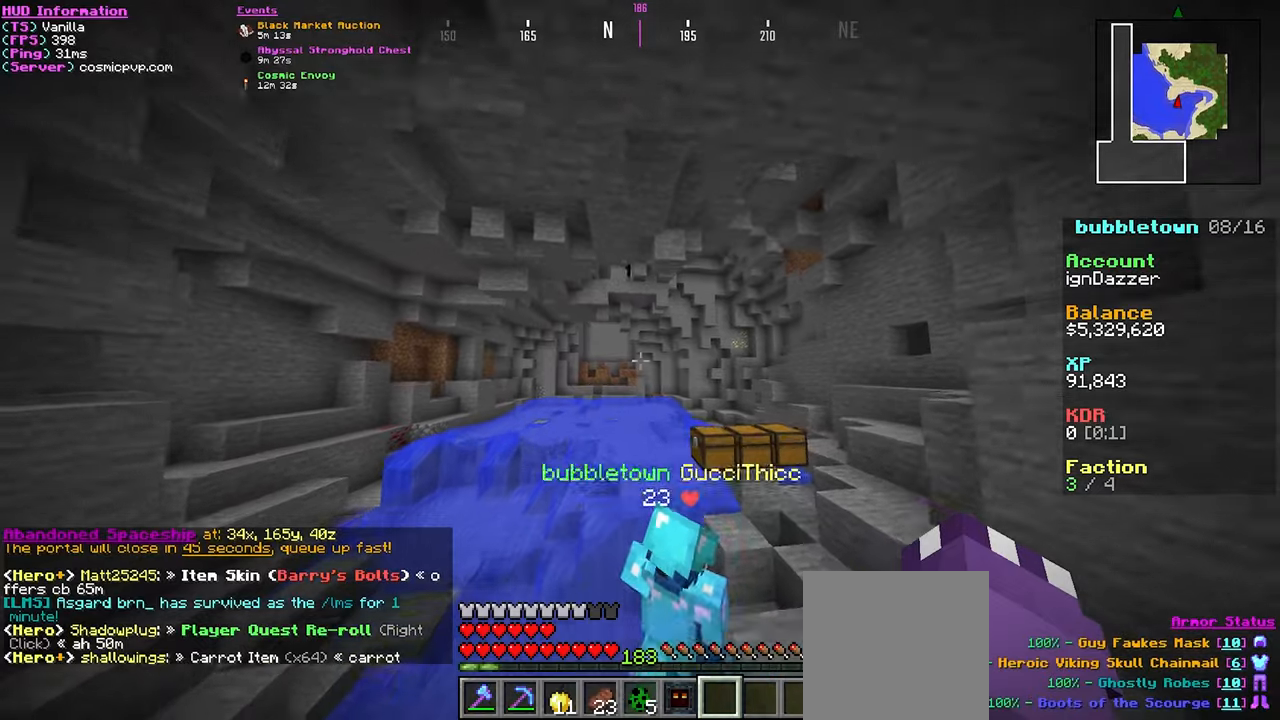
{"keys": [], "mouse": [], "events": [[416, "s", "up"]]}
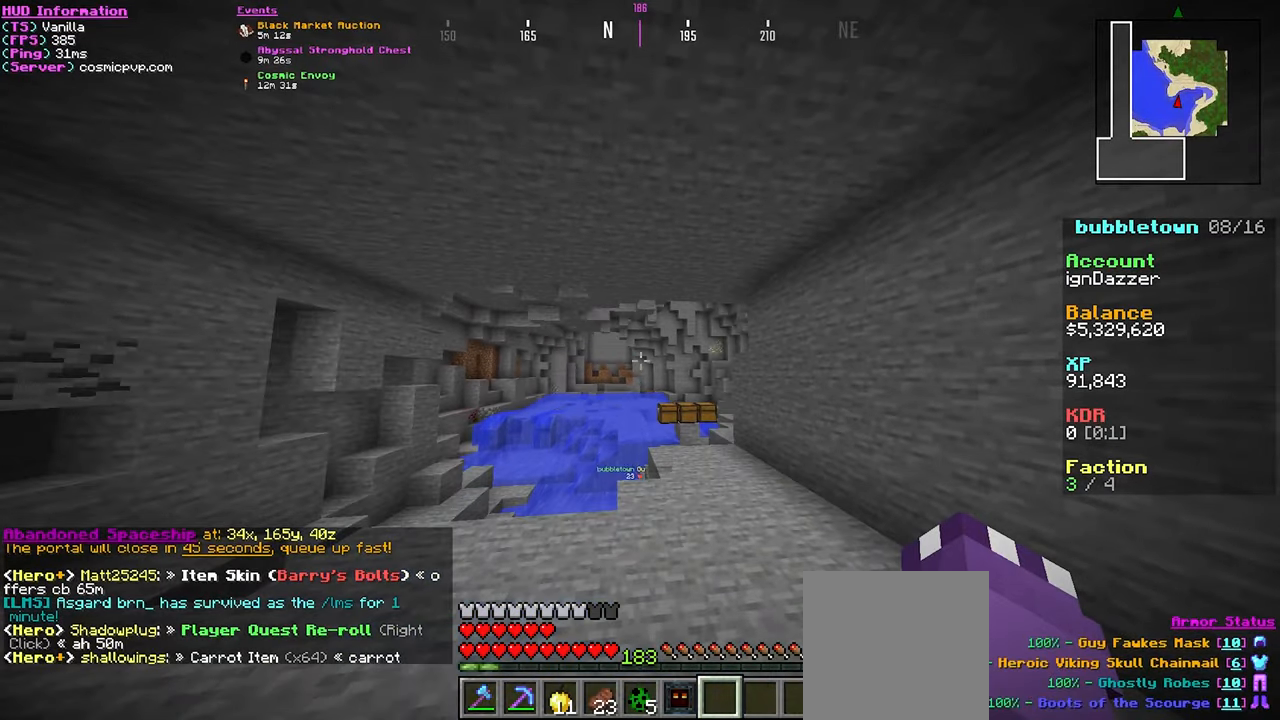
{"keys": ["w"], "mouse": [], "events": [[166, "w", "down"]]}
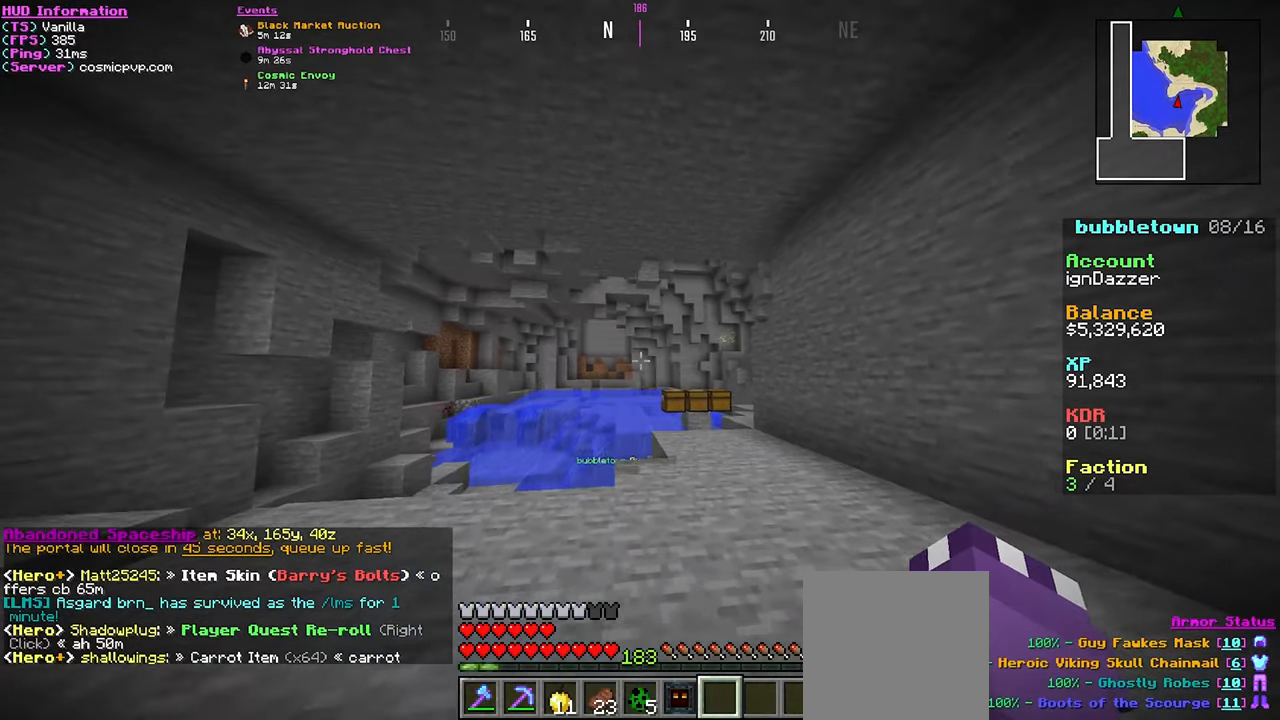
{"keys": ["w"], "mouse": [], "events": []}
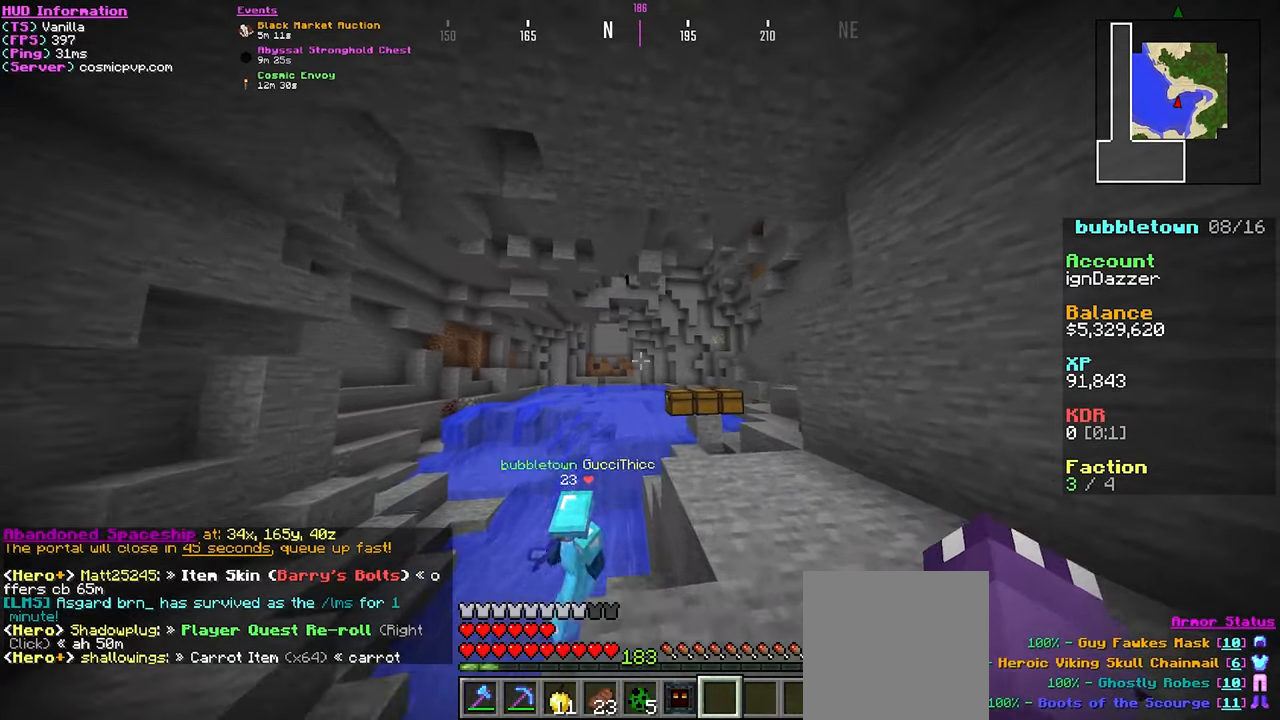
{"keys": [], "mouse": [], "events": [[83, "w", "up"], [216, "s", "down"], [300, "s", "up"]]}
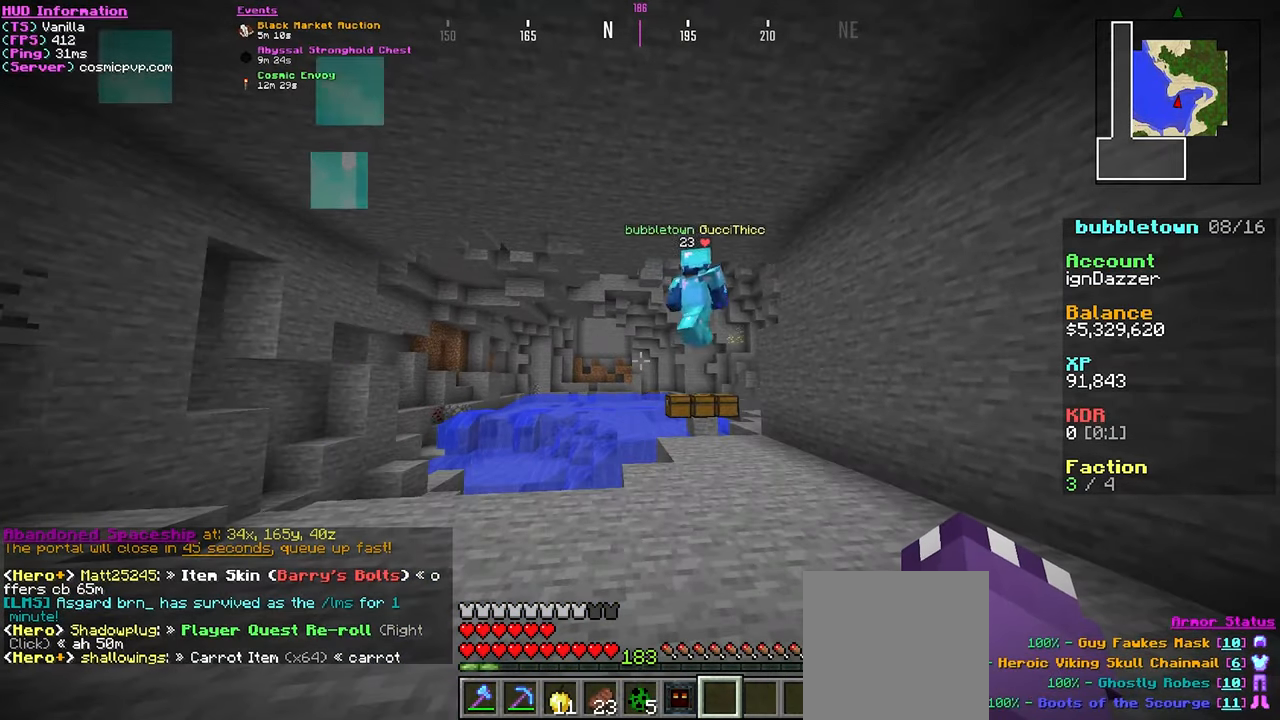
{"keys": ["w"], "mouse": [], "events": [[233, "w", "down"]]}
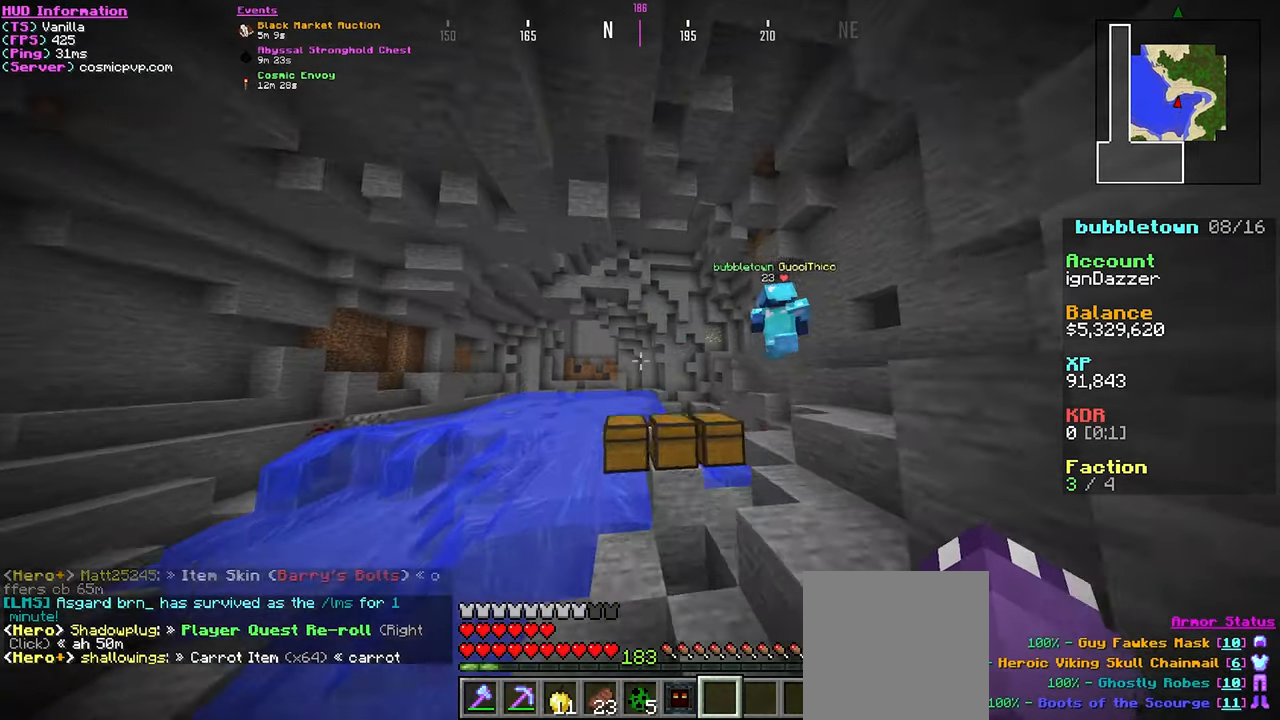
{"keys": ["w"], "mouse": [], "events": [[216, "d", "down"], [450, "d", "up"]]}
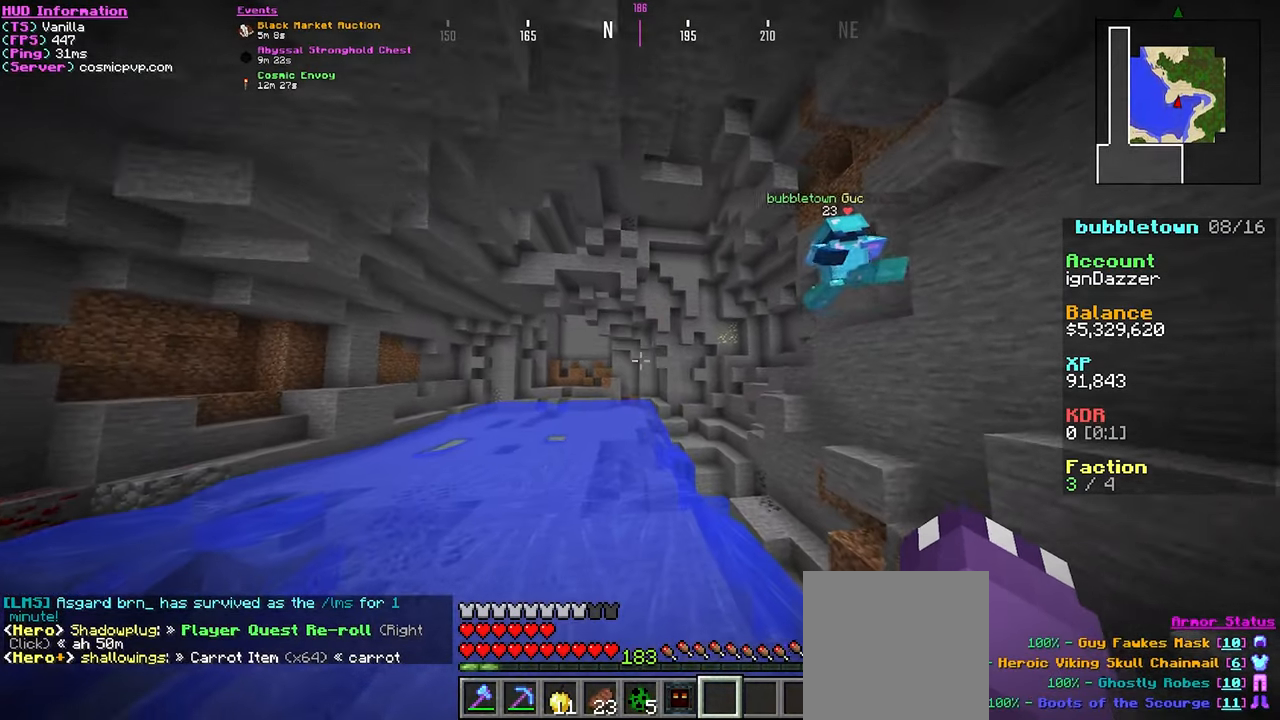
{"keys": ["w"], "mouse": [], "events": [[83, "w", "up"], [283, "a", "down"], [366, "w", "down"], [466, "a", "up"]]}